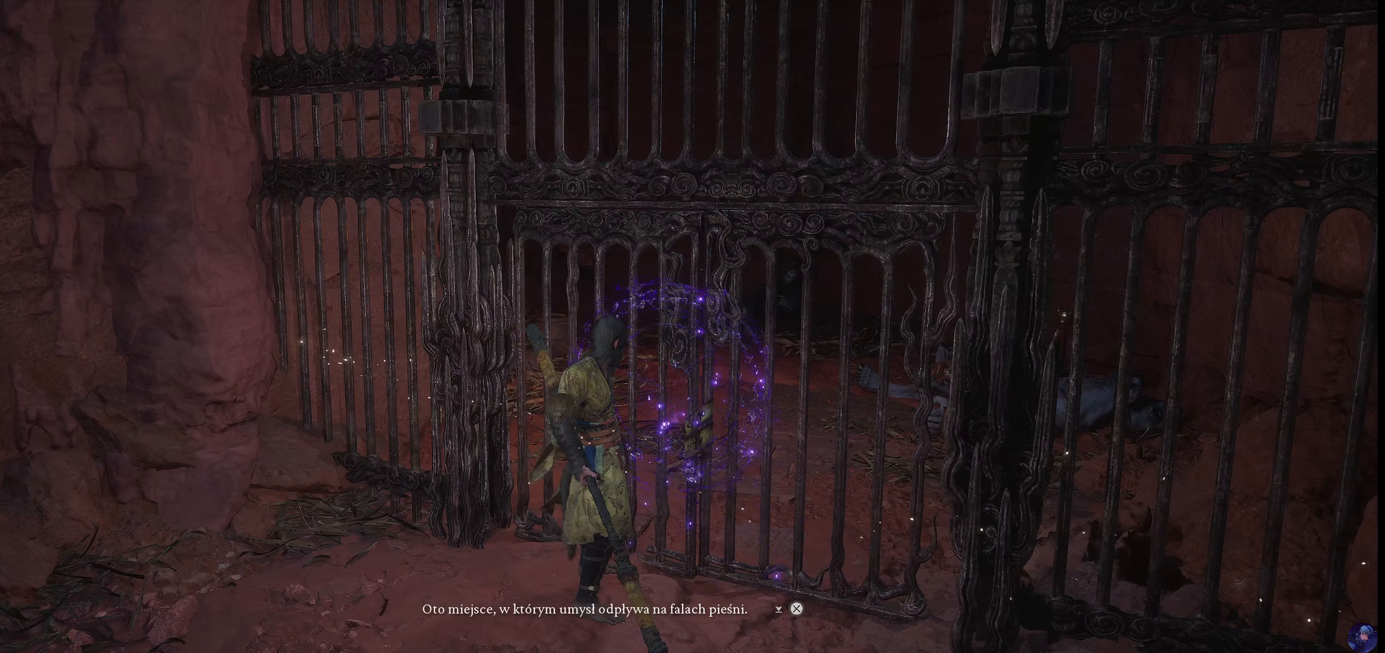
Gameplay with a controller (PlayStation layout); each line is a JSON object with the inputs held at the frame after it. "events" lists button and stick changes between this image and that frame as [ms after this image, input, new state], when the widget could be followed in between. Not read: L3 R3.
{"buttons": [], "left_stick": "center", "right_stick": "center", "events": []}
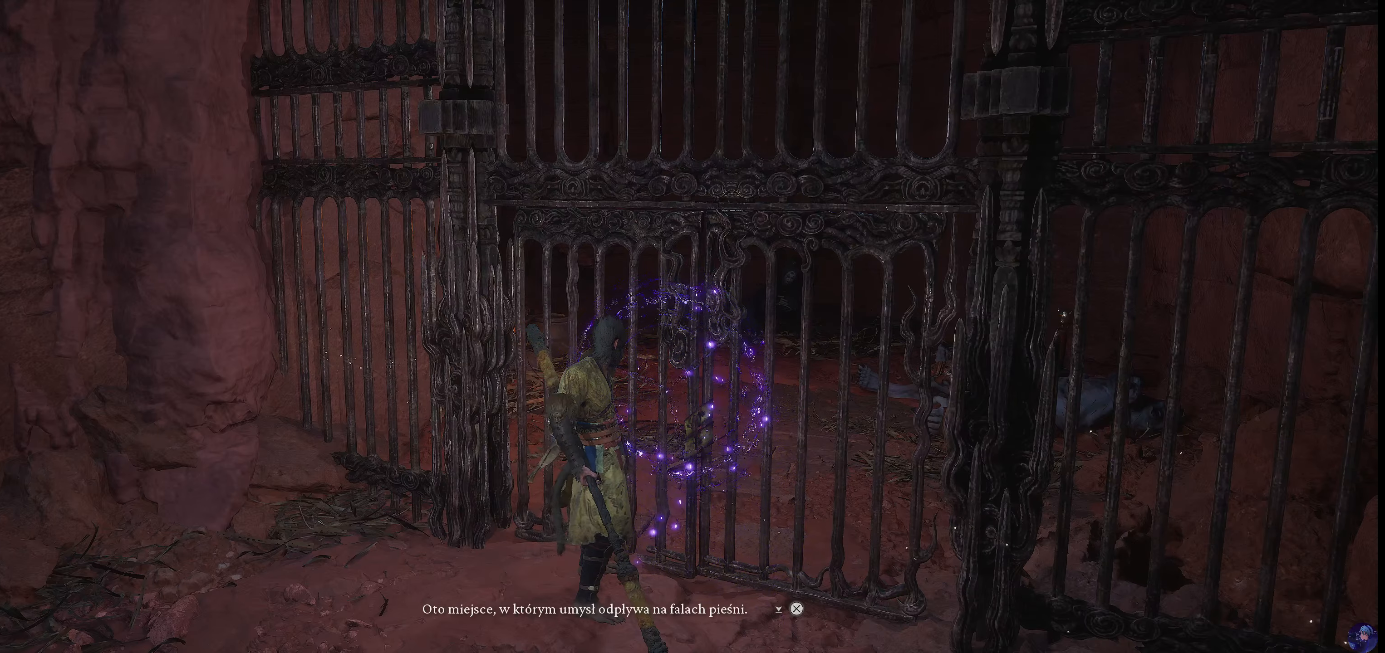
{"buttons": [], "left_stick": "center", "right_stick": "down", "events": [[300, "right_stick", "down"]]}
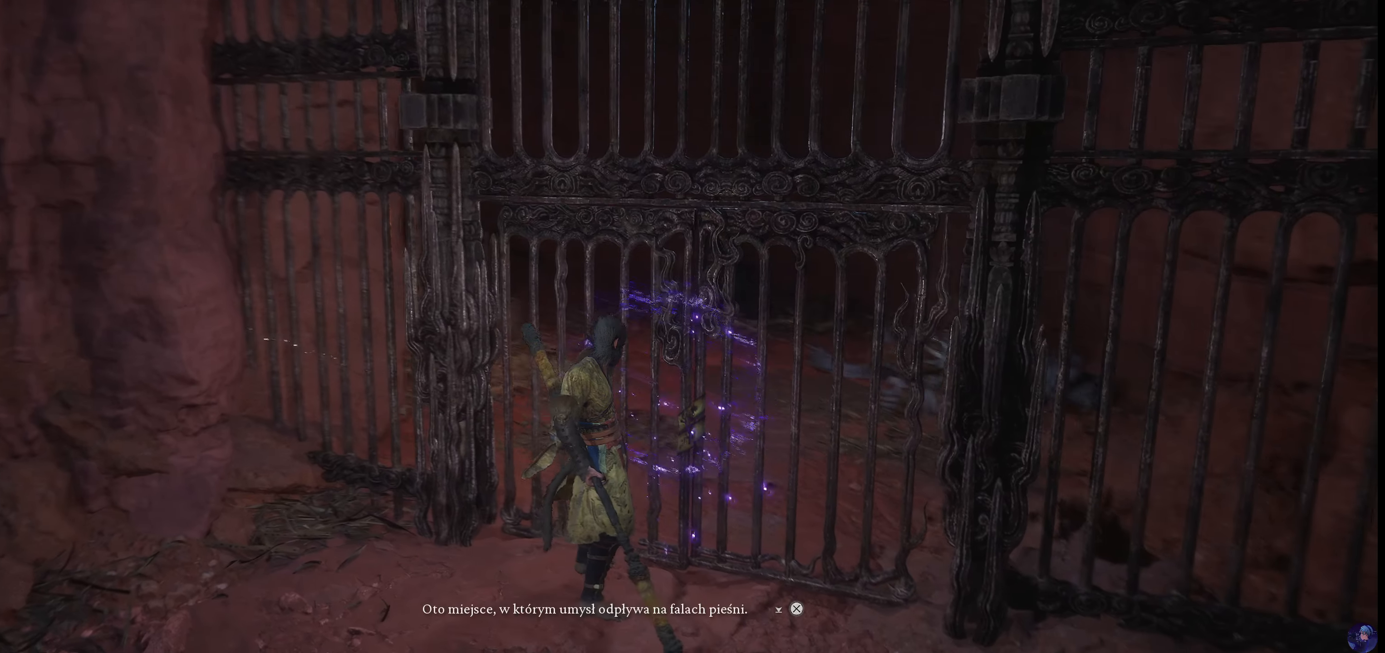
{"buttons": [], "left_stick": "center", "right_stick": "center", "events": [[17, "right_stick", "center"]]}
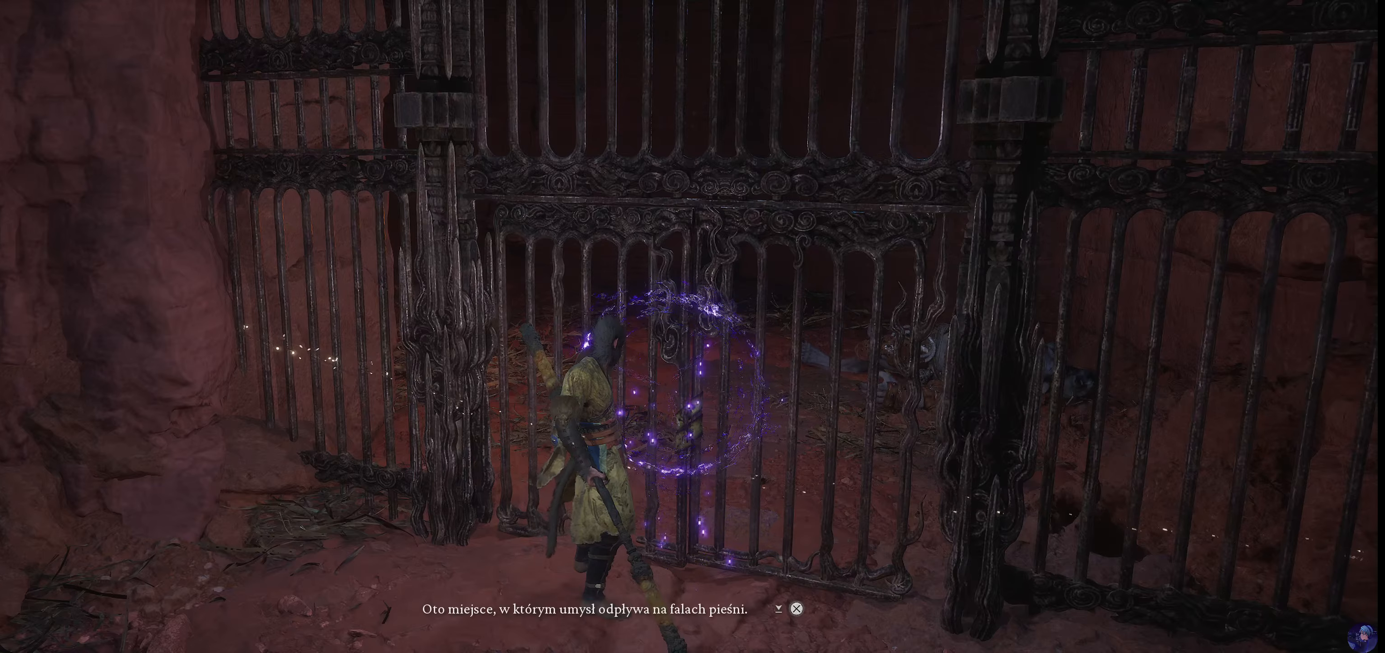
{"buttons": [], "left_stick": "center", "right_stick": "center", "events": [[67, "CROSS", "down"], [184, "CROSS", "up"]]}
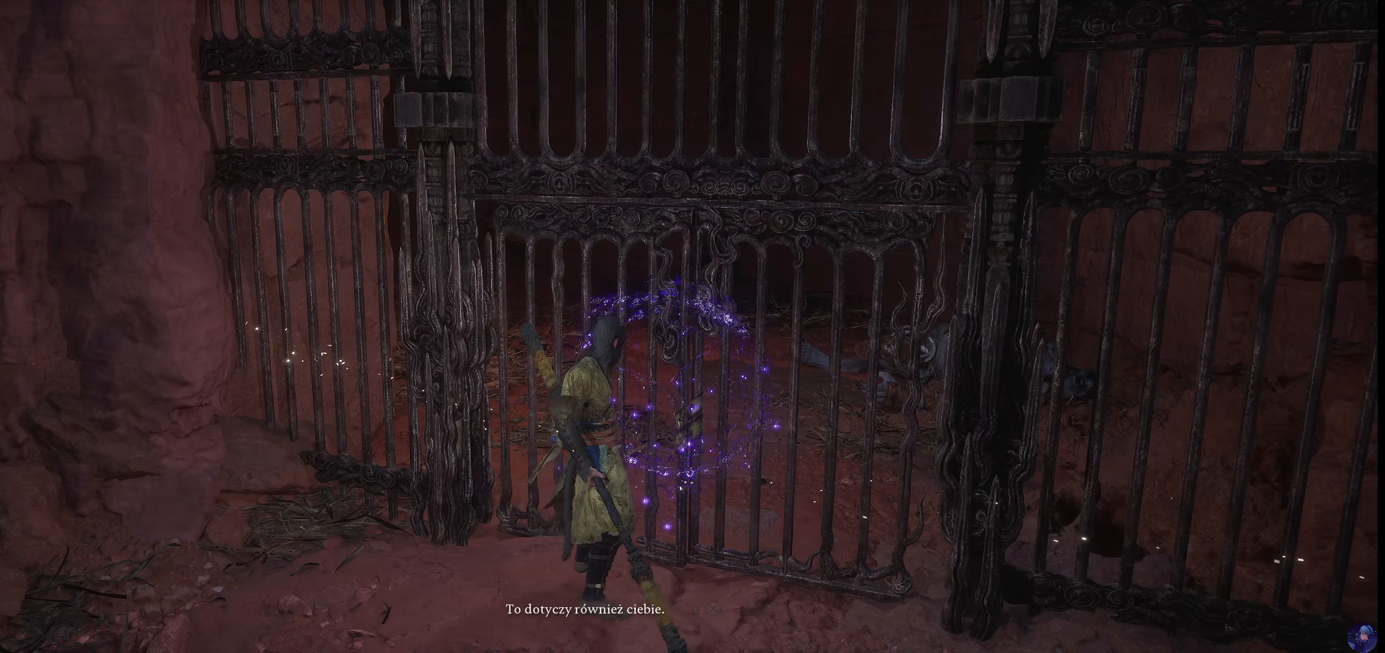
{"buttons": [], "left_stick": "center", "right_stick": "center", "events": []}
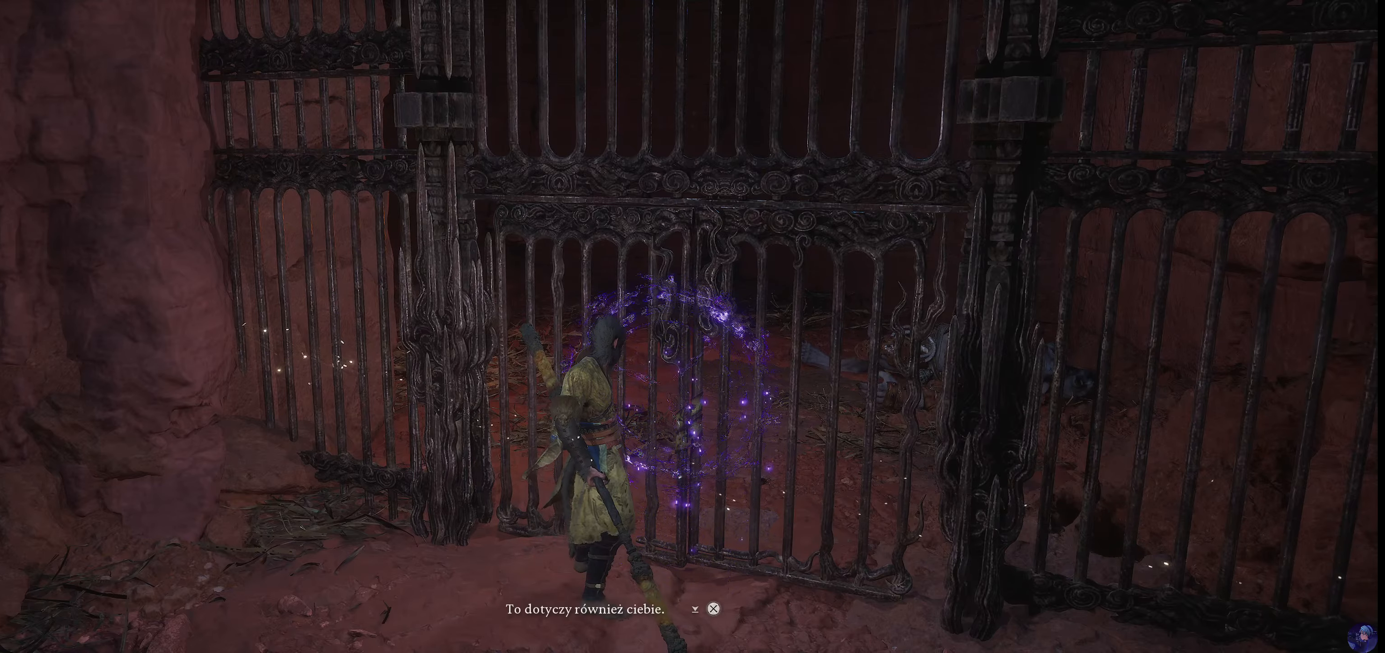
{"buttons": [], "left_stick": "center", "right_stick": "center", "events": [[17, "CROSS", "down"], [150, "CROSS", "up"]]}
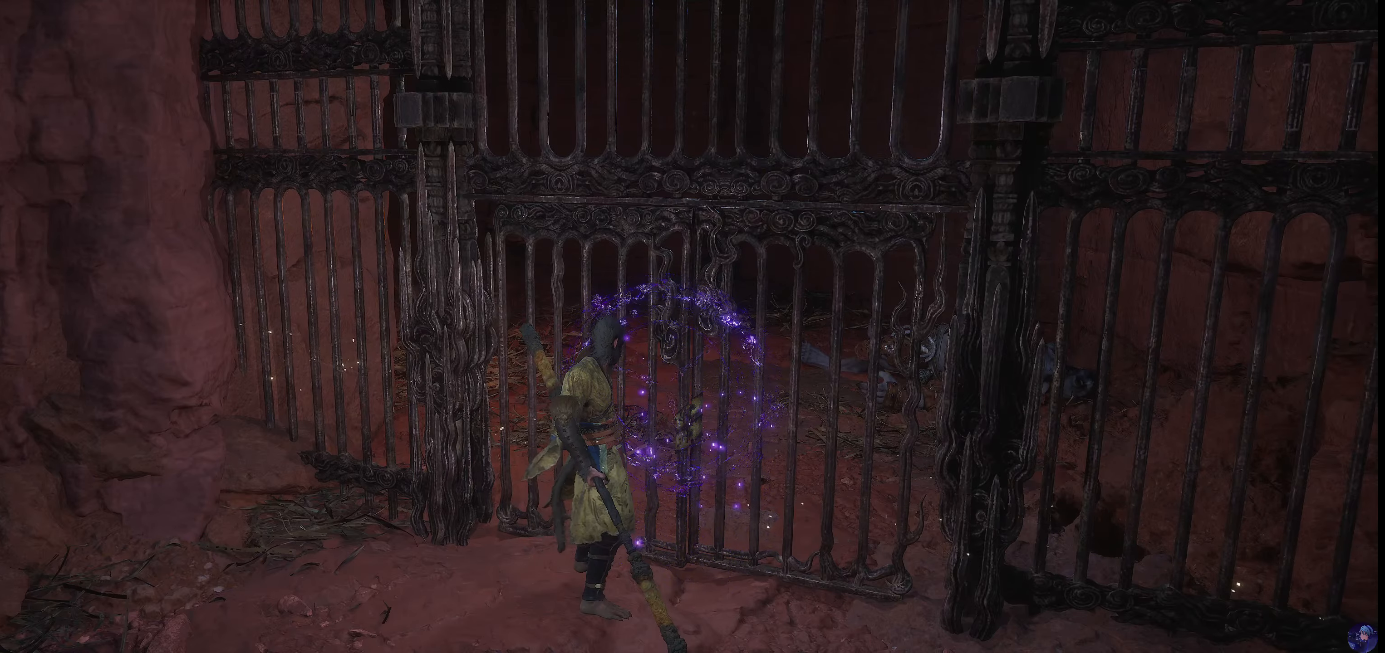
{"buttons": [], "left_stick": "center", "right_stick": "center", "events": []}
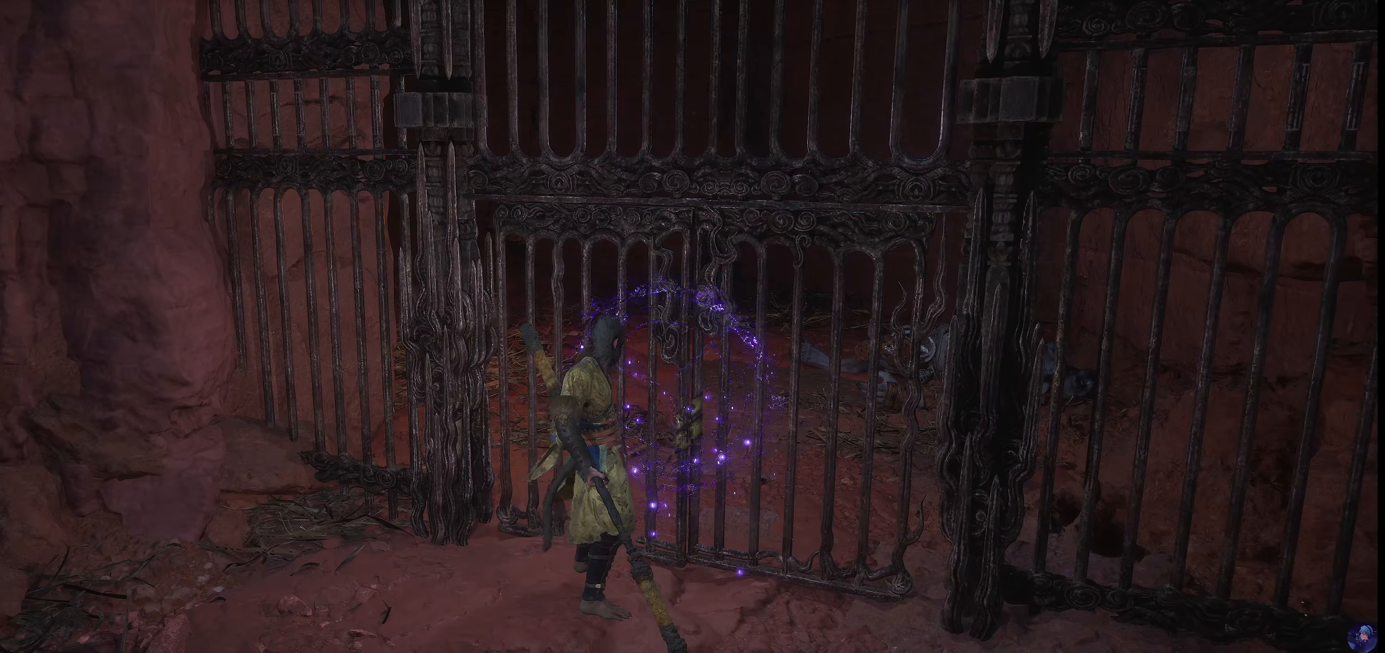
{"buttons": [], "left_stick": "center", "right_stick": "down-right", "events": [[434, "right_stick", "down-right"]]}
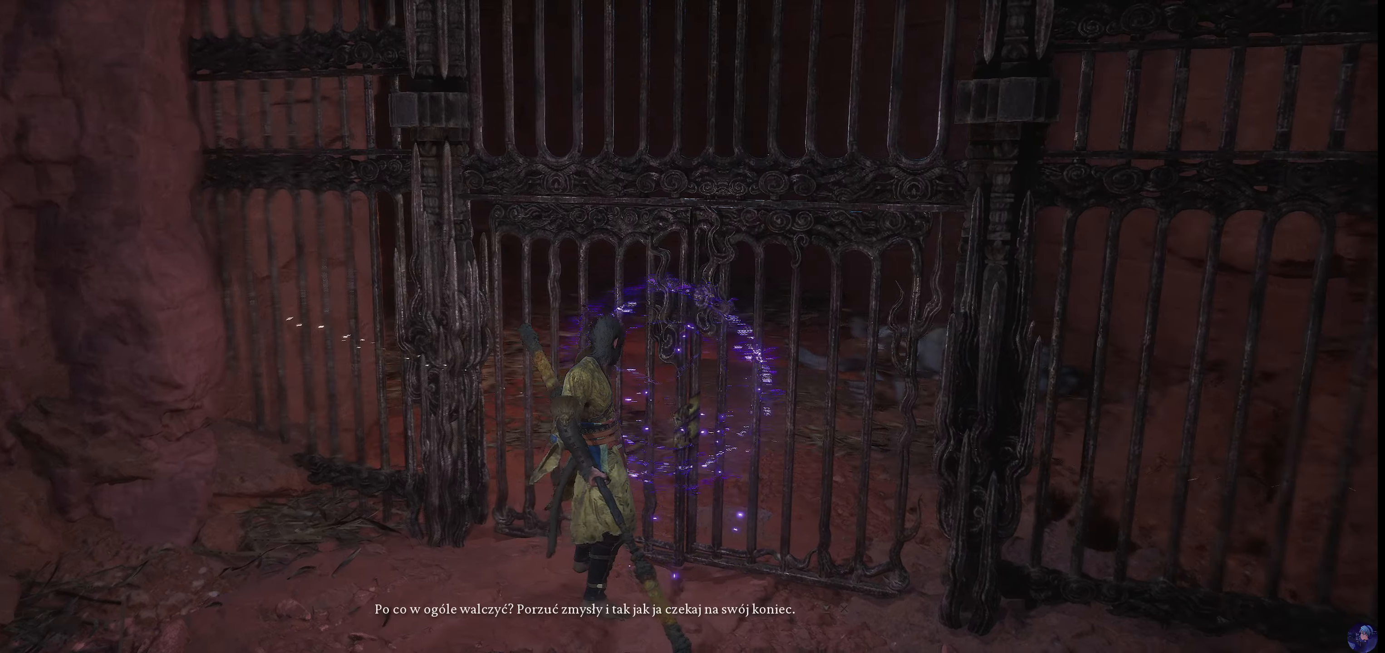
{"buttons": [], "left_stick": "center", "right_stick": "center", "events": [[84, "right_stick", "center"]]}
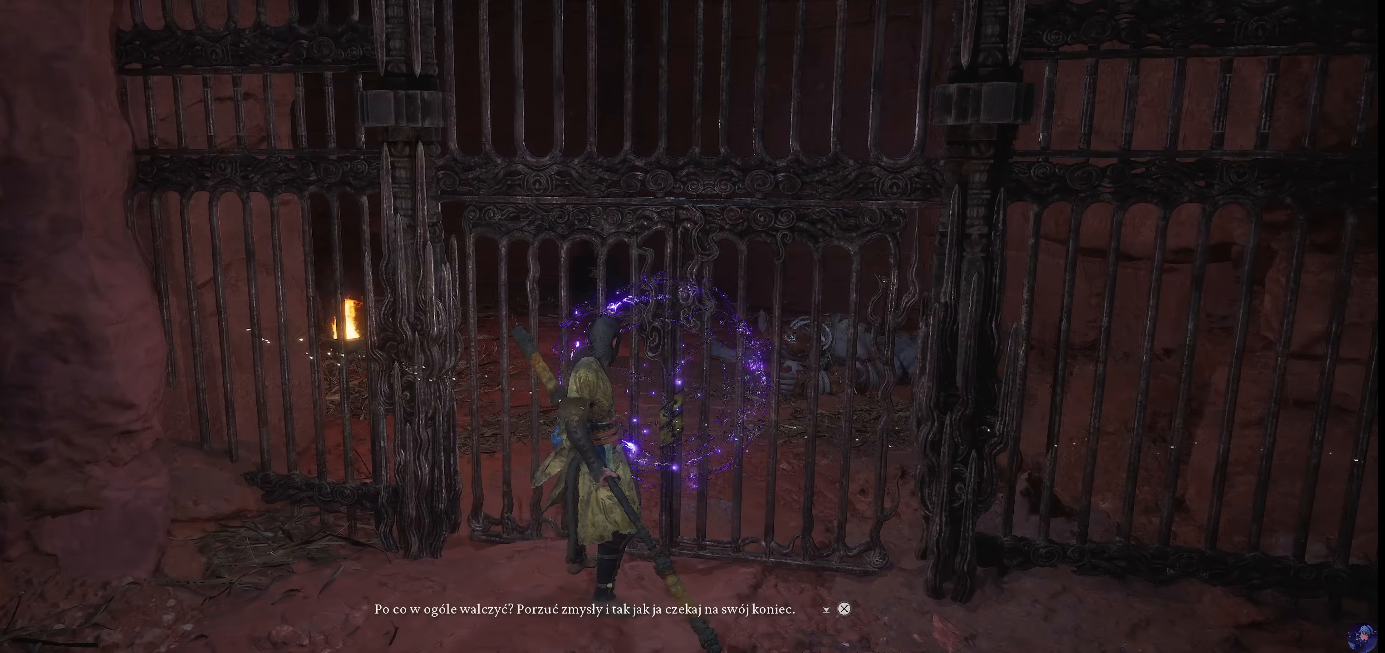
{"buttons": [], "left_stick": "center", "right_stick": "center", "events": []}
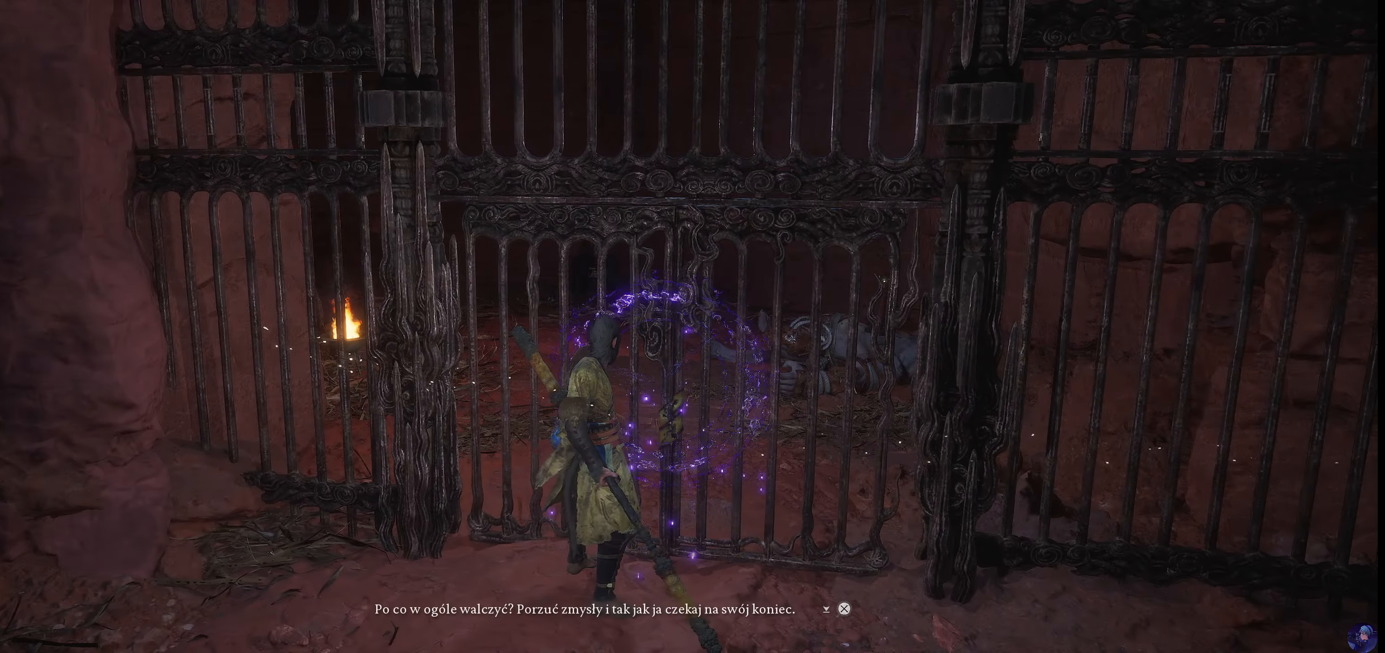
{"buttons": ["CROSS"], "left_stick": "center", "right_stick": "center", "events": [[416, "CROSS", "down"]]}
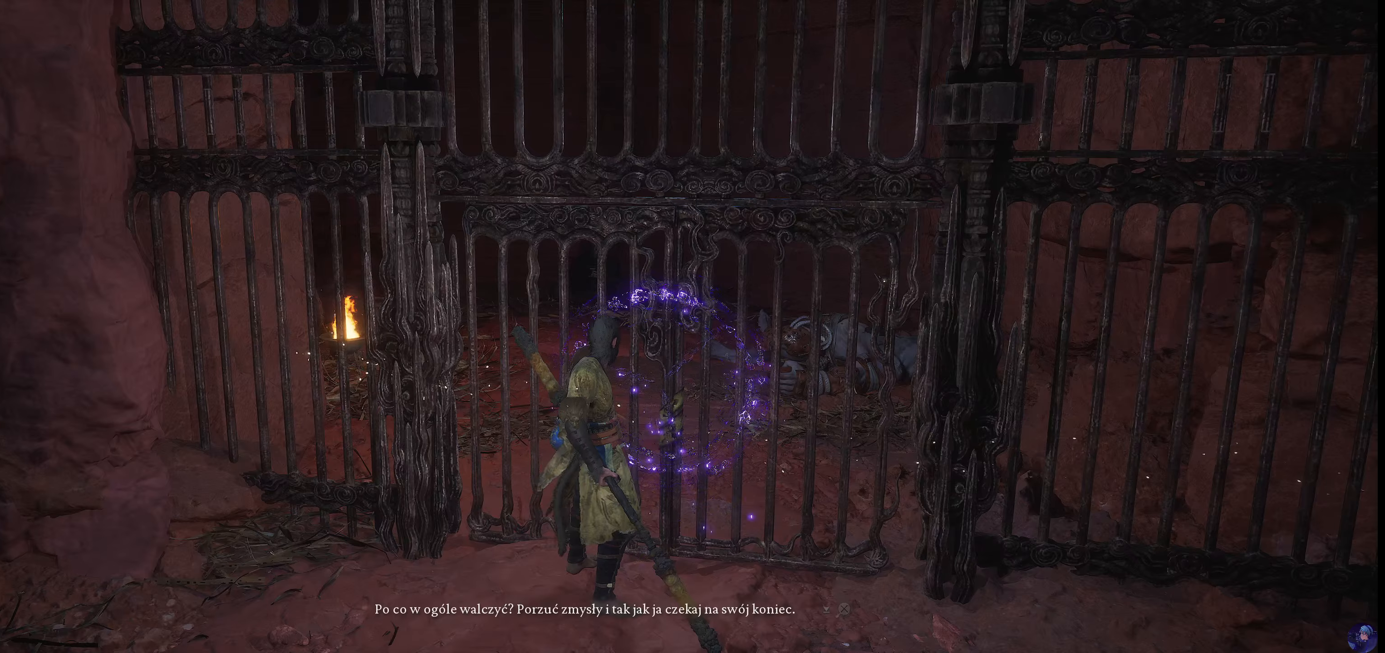
{"buttons": [], "left_stick": "right", "right_stick": "down", "events": [[33, "CROSS", "up"], [66, "left_stick", "right"], [416, "right_stick", "down"]]}
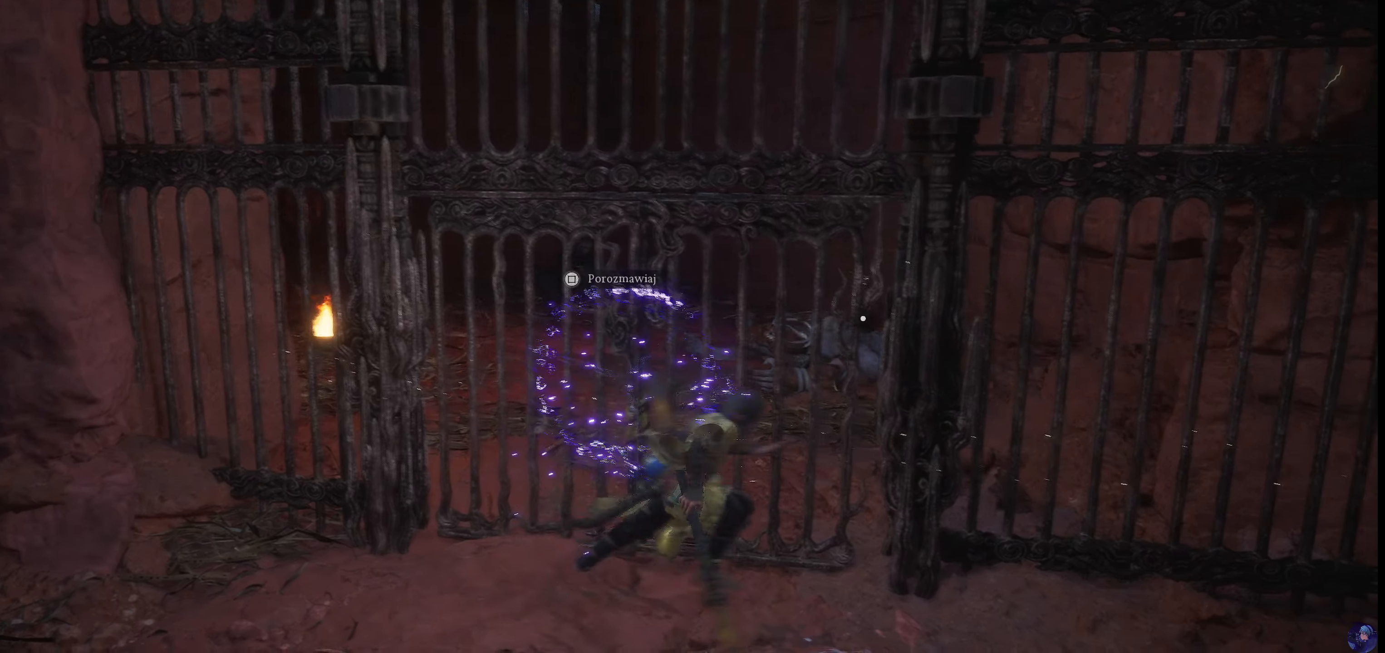
{"buttons": [], "left_stick": "center", "right_stick": "center", "events": [[83, "left_stick", "up-right"], [83, "right_stick", "center"], [333, "left_stick", "up"], [400, "left_stick", "center"]]}
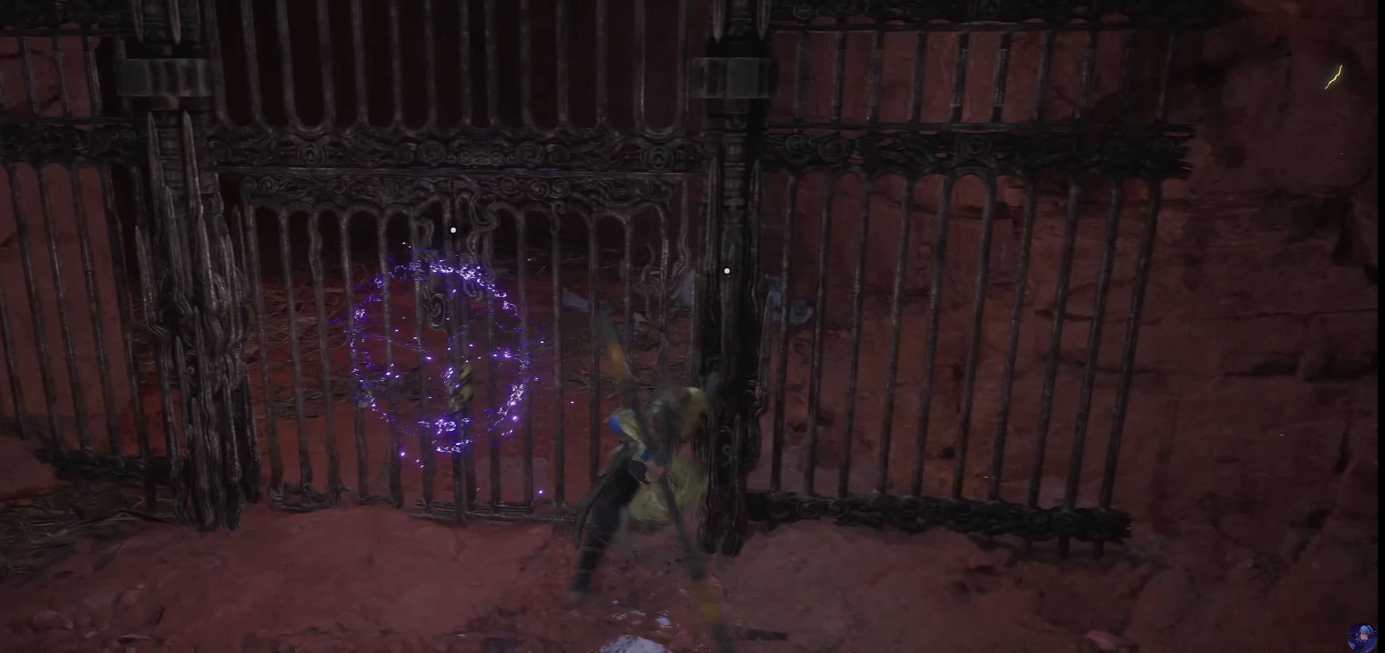
{"buttons": [], "left_stick": "down-right", "right_stick": "center", "events": [[100, "left_stick", "down"], [166, "left_stick", "down-right"]]}
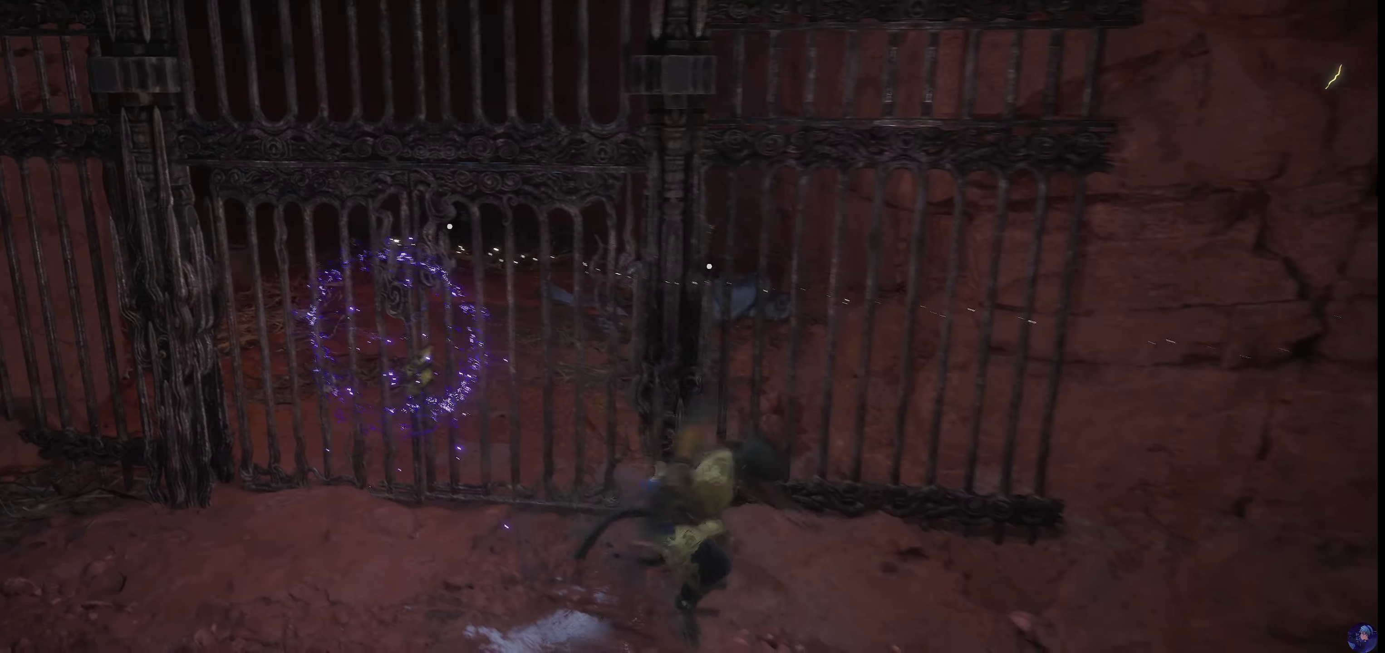
{"buttons": [], "left_stick": "center", "right_stick": "center"}
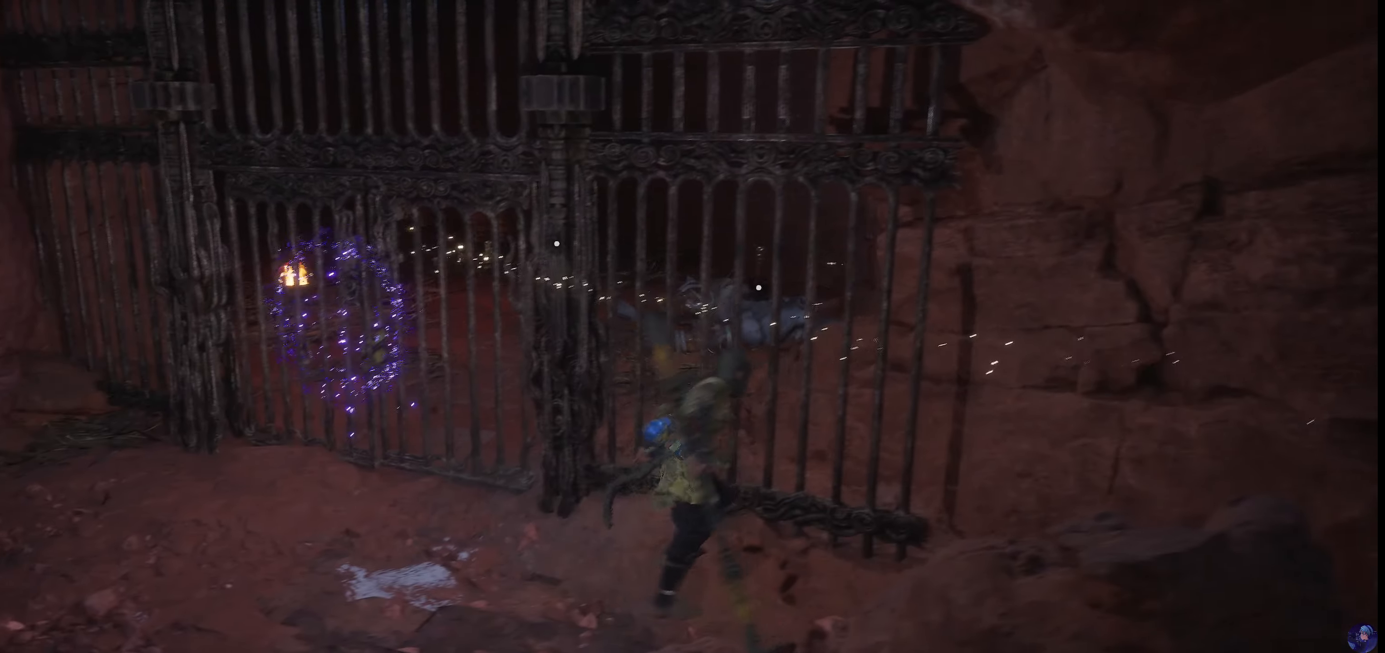
{"buttons": [], "left_stick": "center", "right_stick": "center", "events": [[166, "right_stick", "right"], [466, "right_stick", "center"]]}
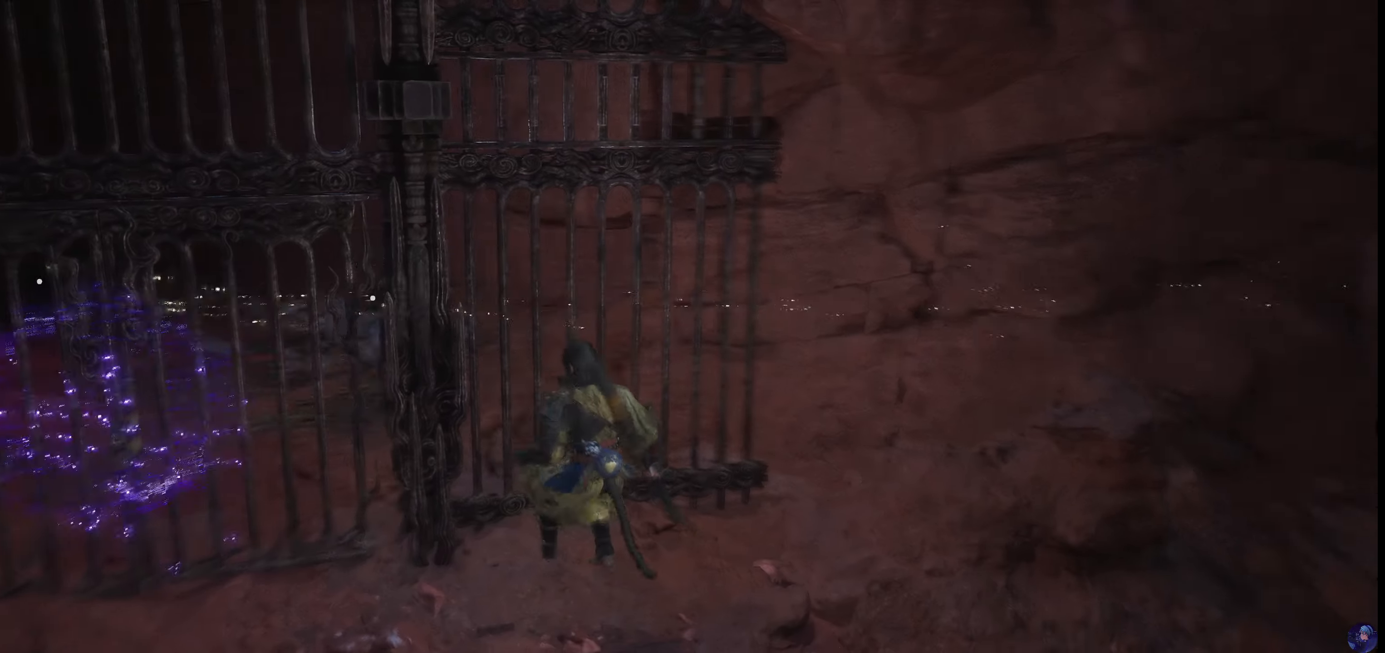
{"buttons": [], "left_stick": "down-left", "right_stick": "center", "events": [[383, "left_stick", "down-left"]]}
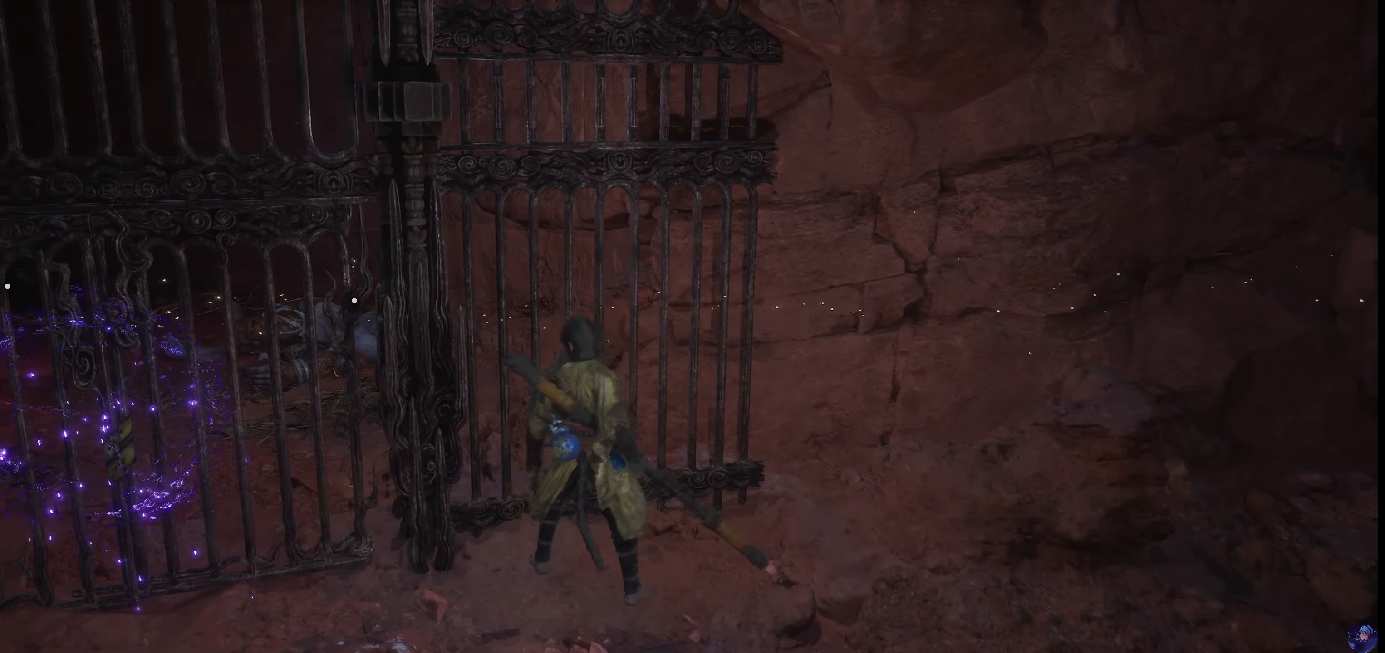
{"buttons": [], "left_stick": "center", "right_stick": "center", "events": [[450, "left_stick", "center"]]}
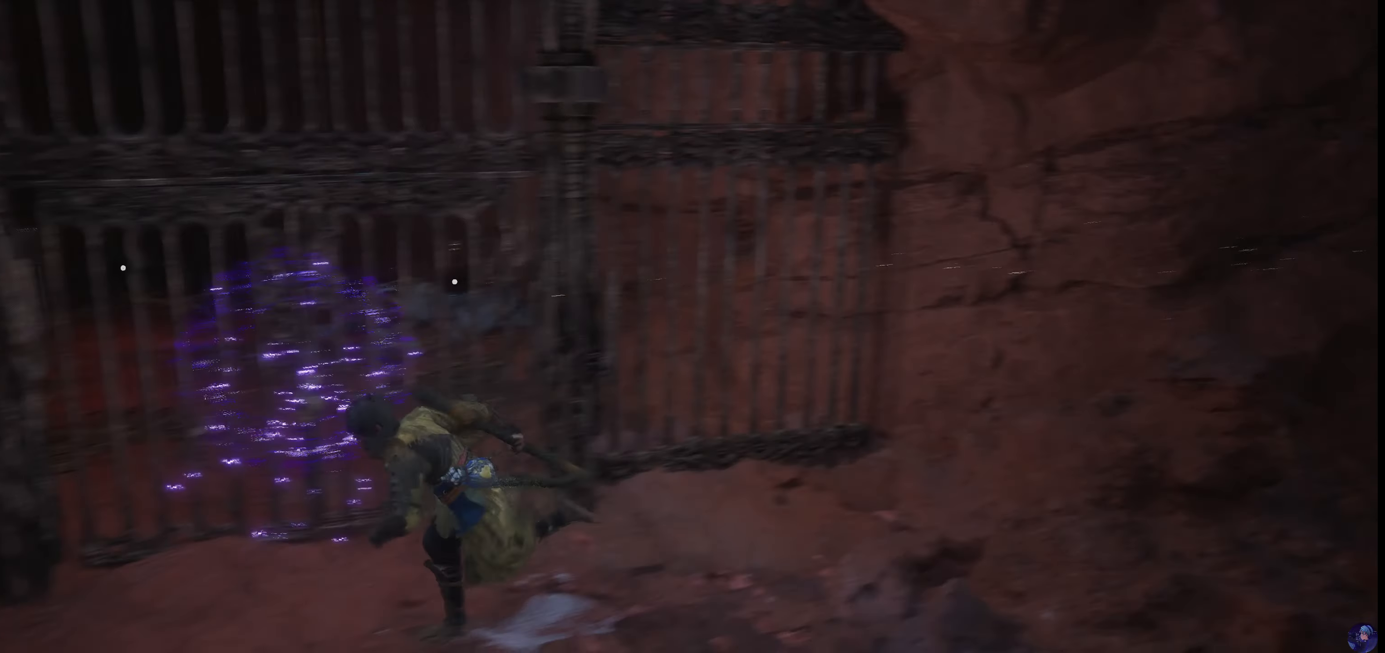
{"buttons": [], "left_stick": "center", "right_stick": "center", "events": [[83, "R1", "down"], [216, "R1", "up"]]}
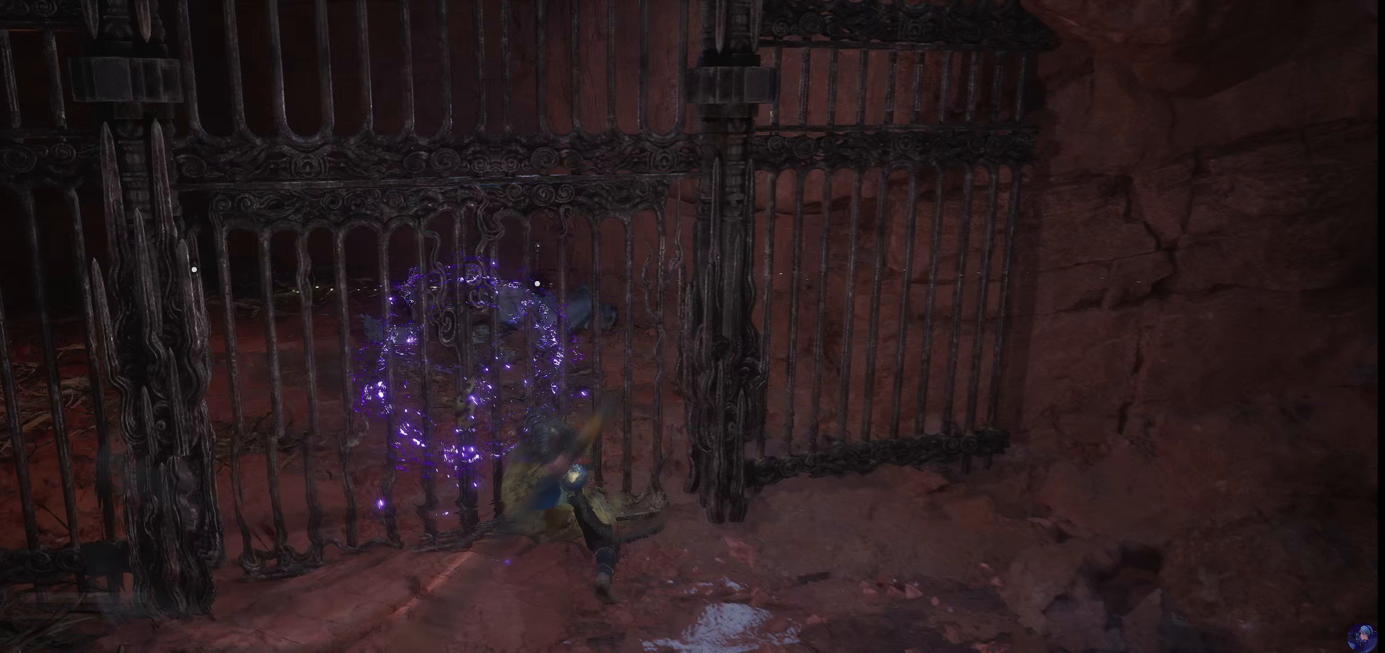
{"buttons": [], "left_stick": "left", "right_stick": "center", "events": [[150, "left_stick", "up-left"], [233, "left_stick", "left"]]}
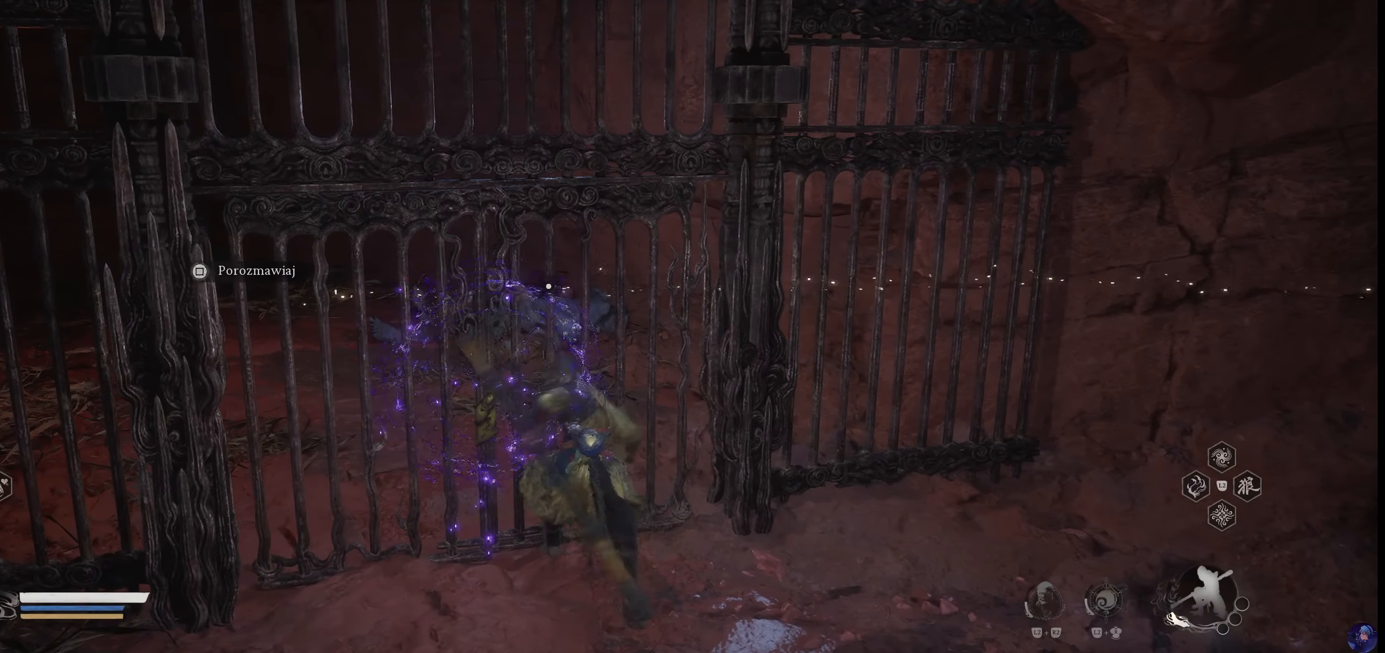
{"buttons": [], "left_stick": "center", "right_stick": "center", "events": [[33, "left_stick", "center"], [33, "right_stick", "right"], [167, "left_stick", "up"], [200, "right_stick", "center"], [300, "left_stick", "center"]]}
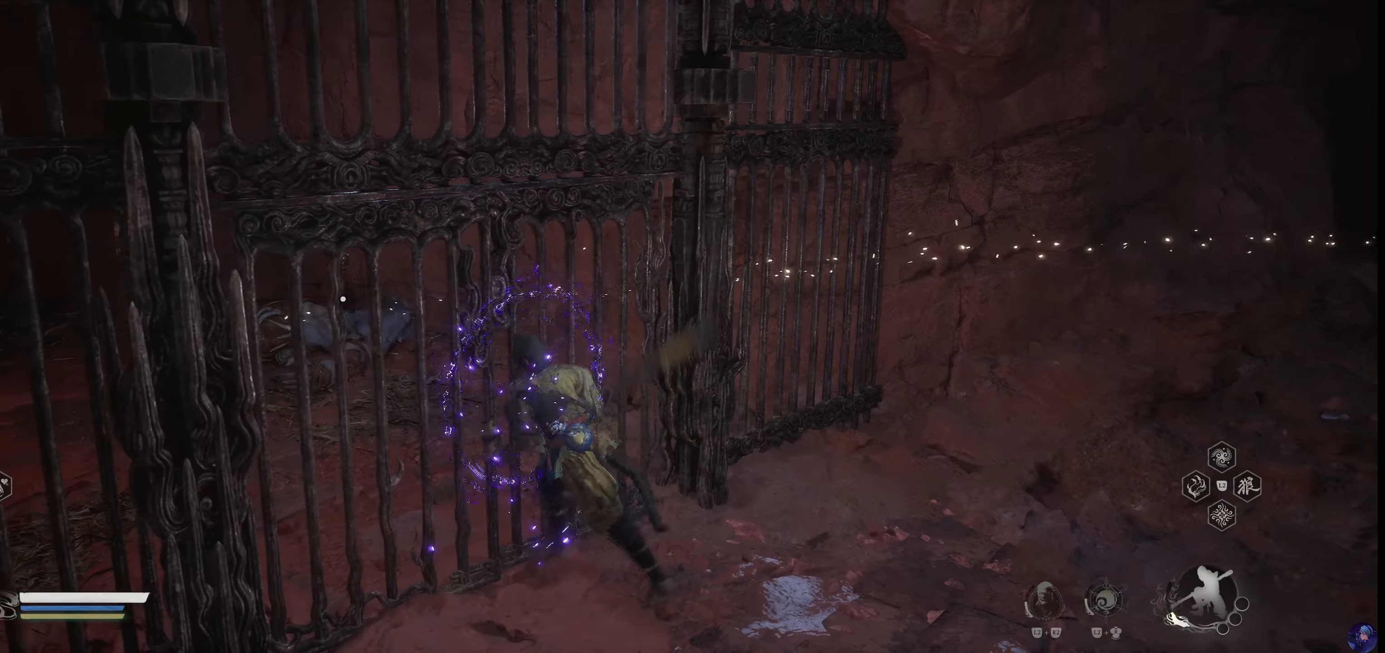
{"buttons": [], "left_stick": "center", "right_stick": "center", "events": [[67, "left_stick", "up"], [200, "left_stick", "up-right"], [350, "right_stick", "right"], [383, "left_stick", "center"], [417, "right_stick", "center"]]}
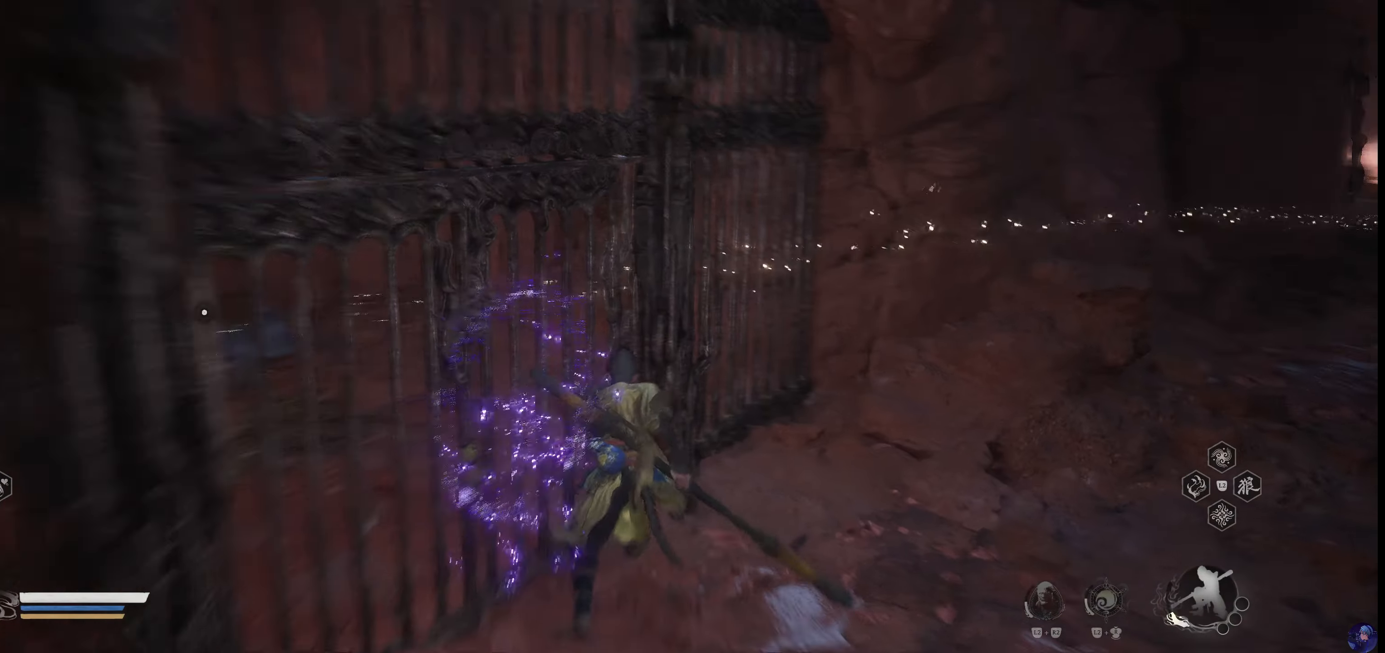
{"buttons": [], "left_stick": "right", "right_stick": "left", "events": [[167, "left_stick", "right"], [417, "right_stick", "left"]]}
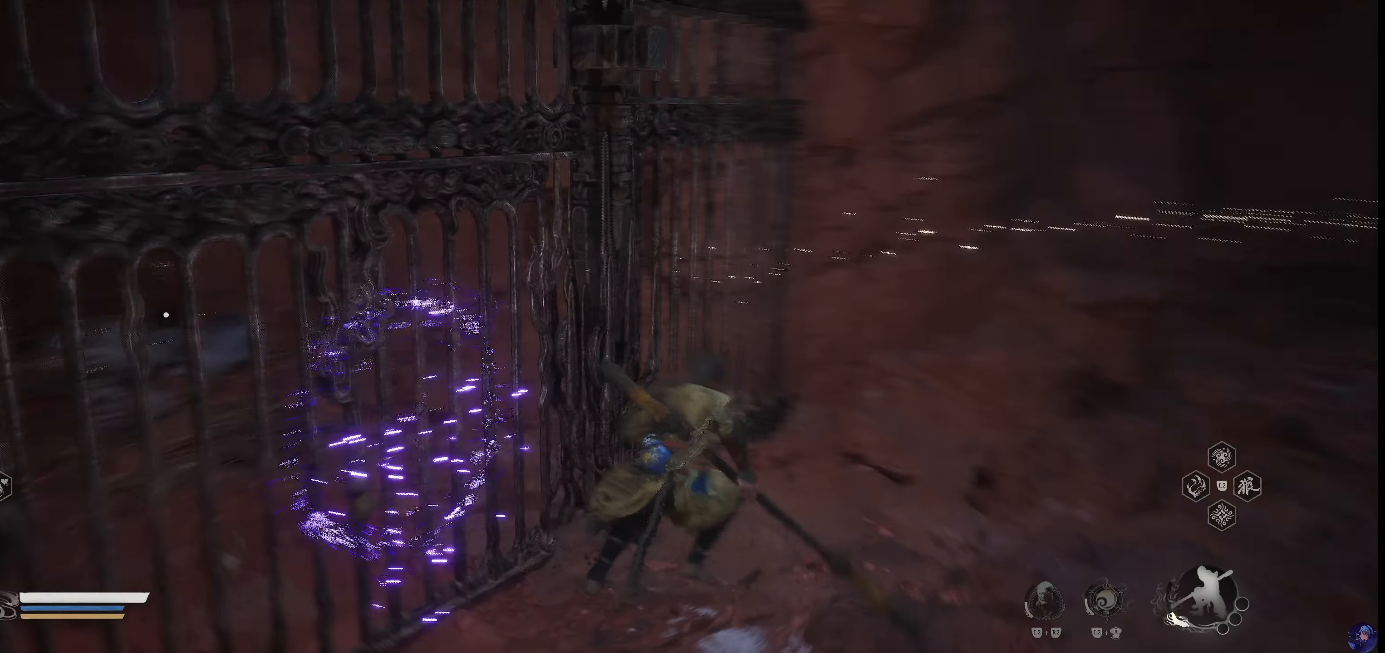
{"buttons": [], "left_stick": "right", "right_stick": "right", "events": [[100, "right_stick", "center"], [167, "right_stick", "right"]]}
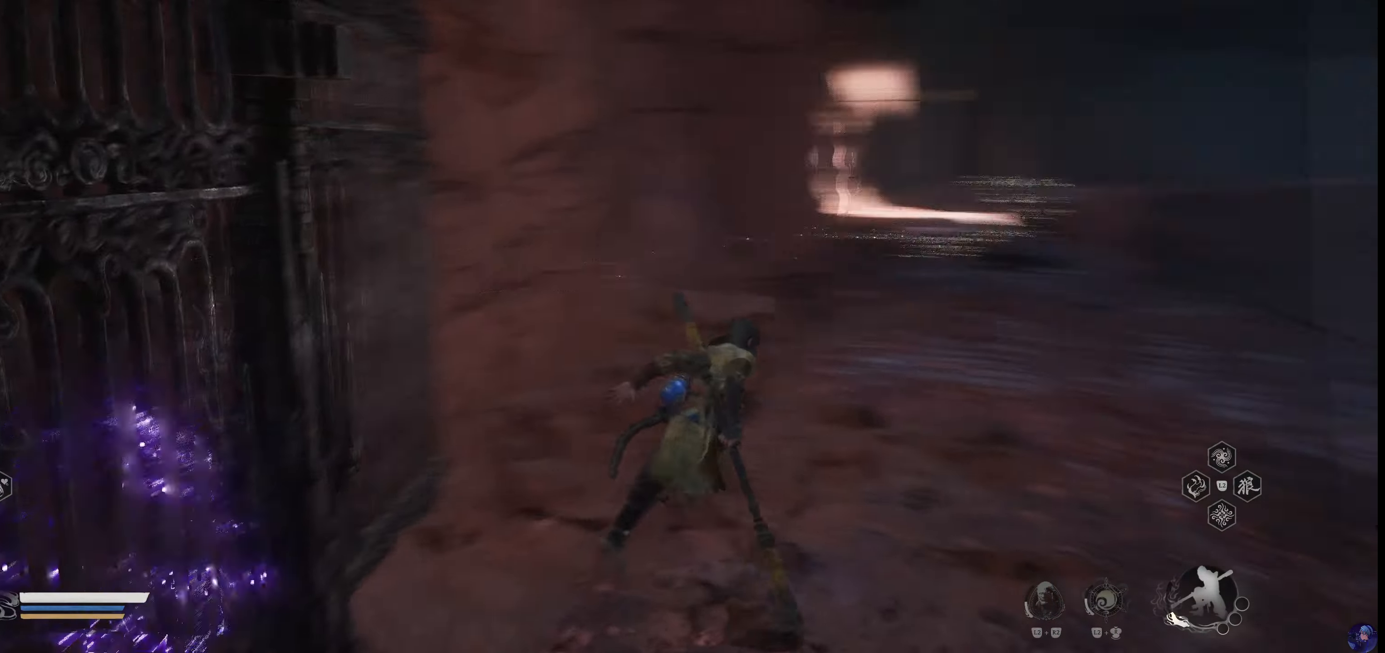
{"buttons": [], "left_stick": "up", "right_stick": "center", "events": [[50, "right_stick", "center"], [150, "left_stick", "up-right"], [267, "left_stick", "up"]]}
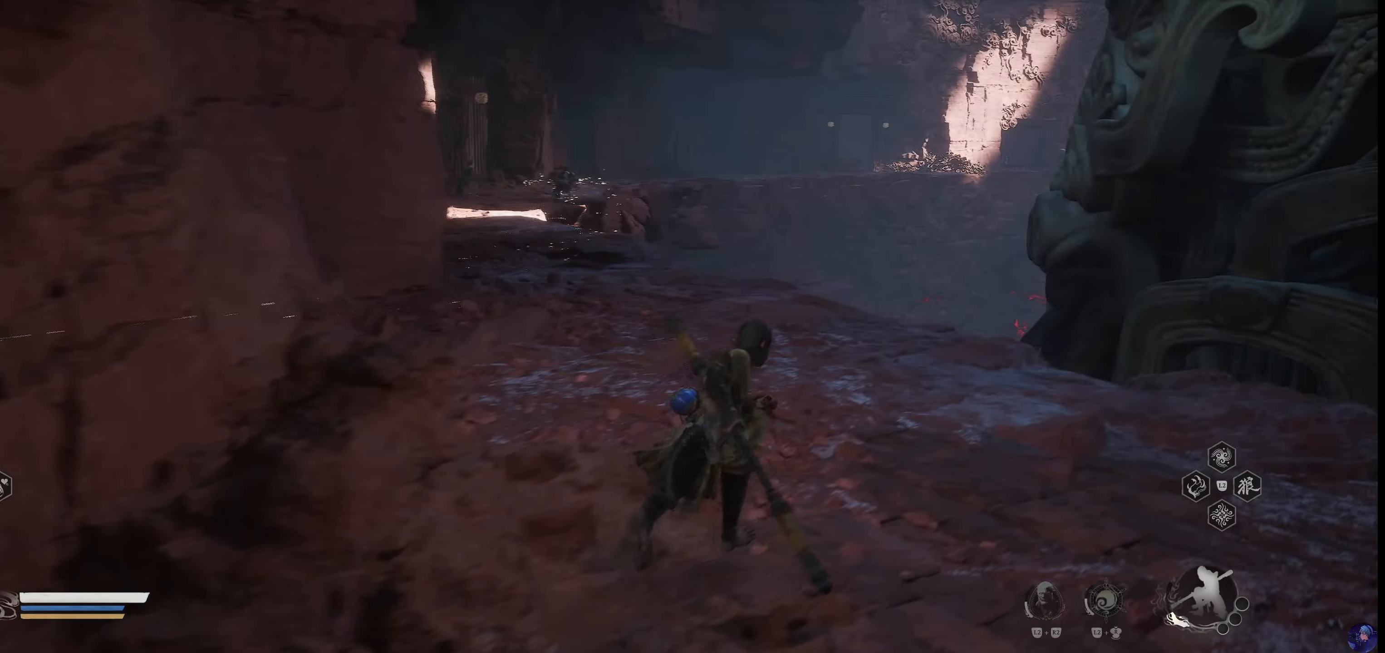
{"buttons": [], "left_stick": "up", "right_stick": "center", "events": [[83, "right_stick", "left"], [233, "right_stick", "center"]]}
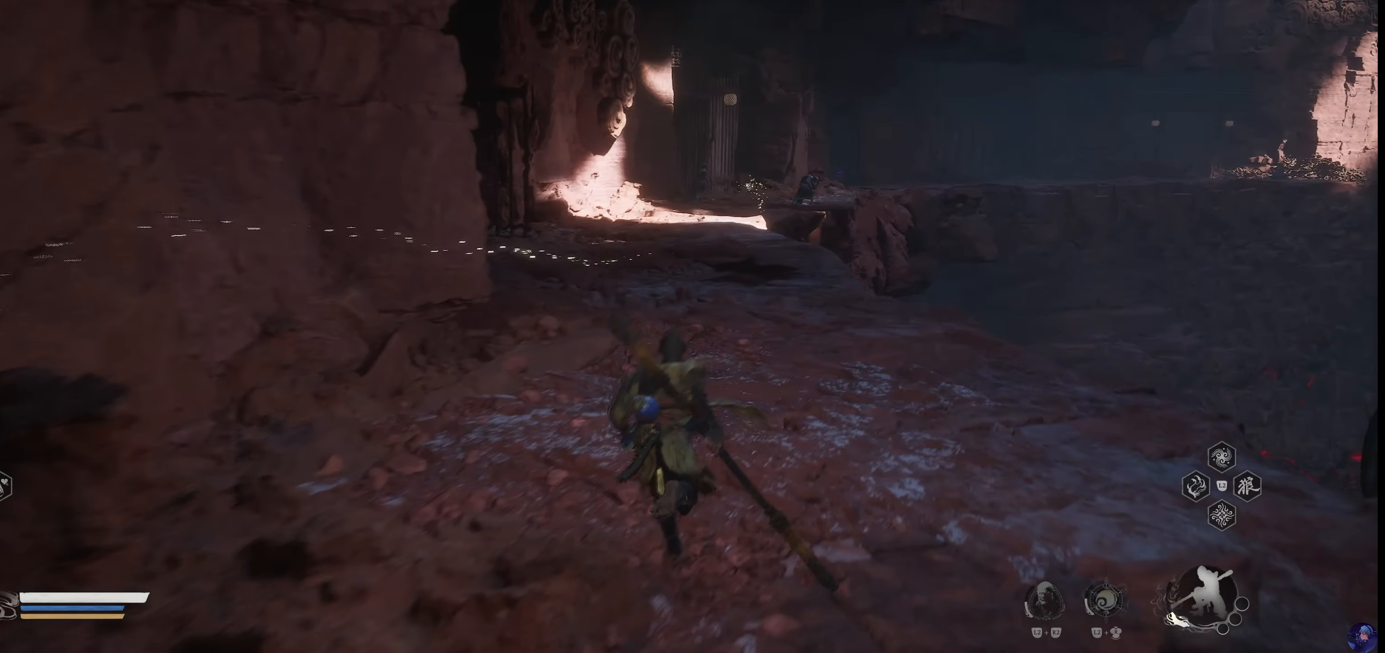
{"buttons": [], "left_stick": "up", "right_stick": "center", "events": [[267, "right_stick", "left"], [450, "right_stick", "center"]]}
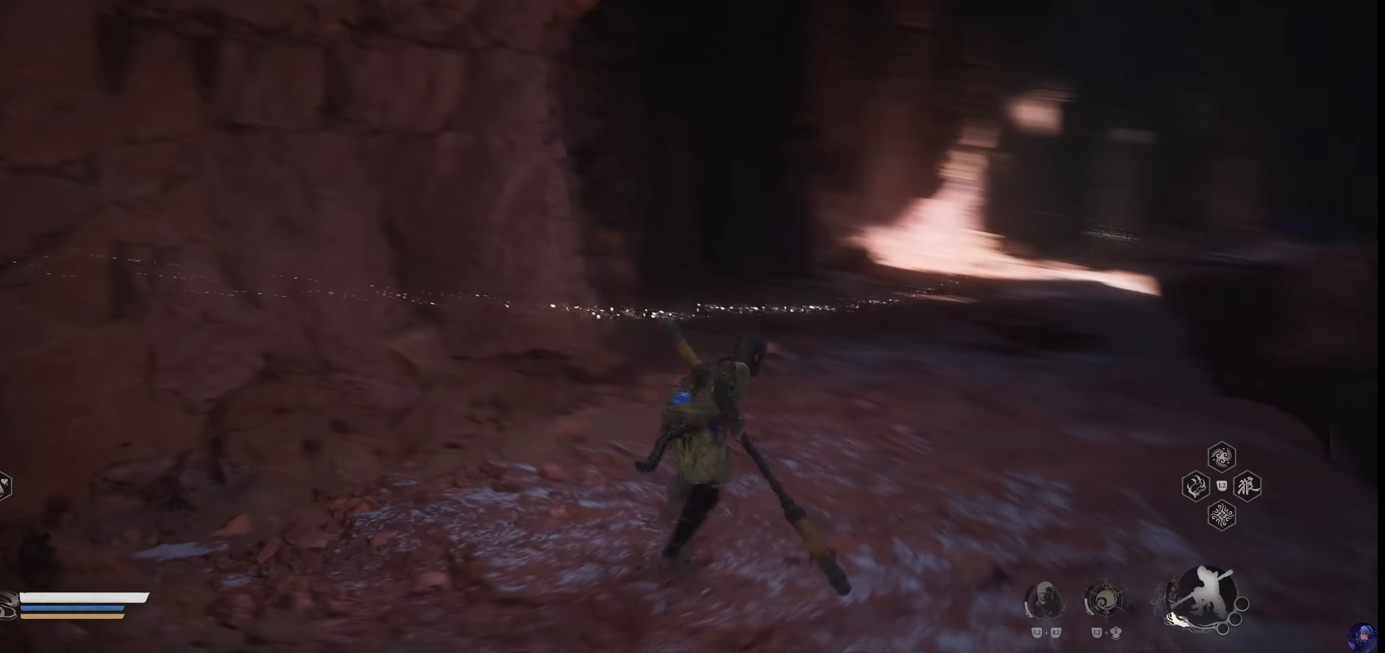
{"buttons": [], "left_stick": "up-right", "right_stick": "center", "events": [[484, "left_stick", "up-right"]]}
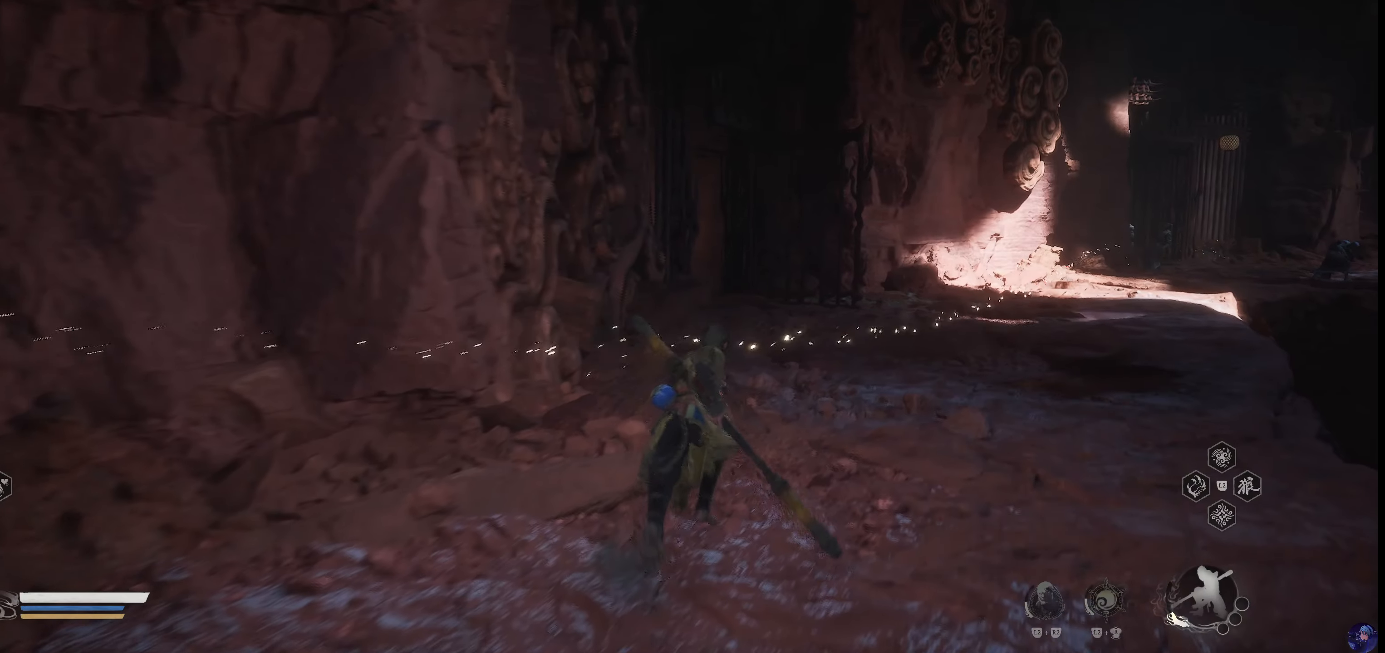
{"buttons": [], "left_stick": "up-right", "right_stick": "center", "events": []}
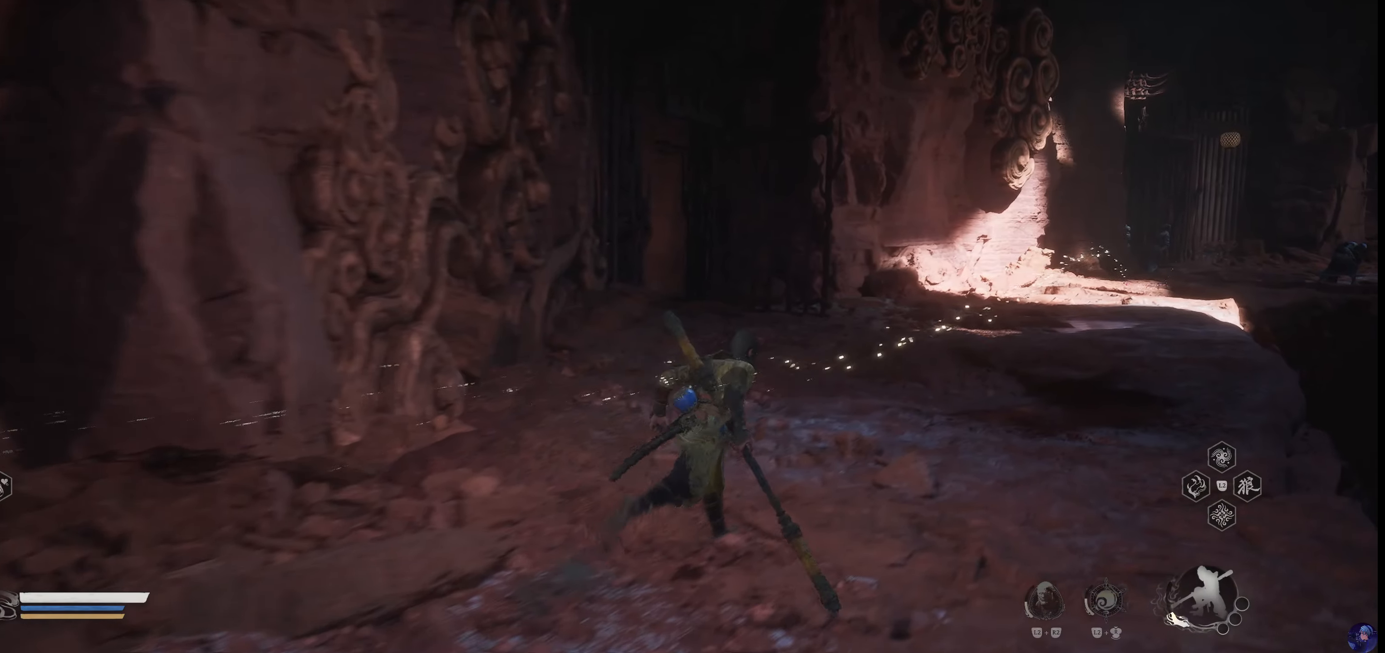
{"buttons": [], "left_stick": "up", "right_stick": "center", "events": [[17, "left_stick", "up"]]}